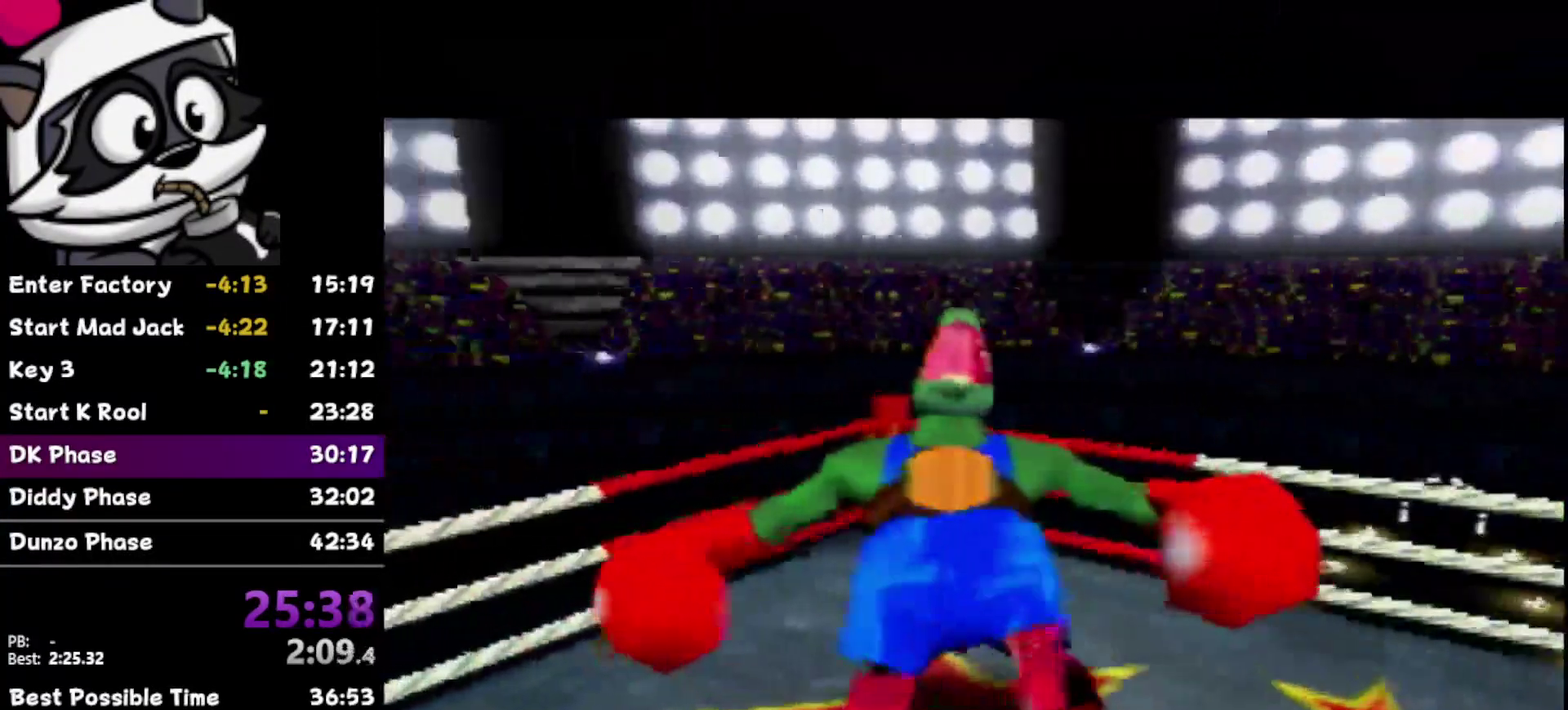
Gameplay with a controller (Nintendo layout); each line is a JSON object with the inputs held at the frame after it. "events" lists button and stick changes between this image and that frame as [ms after this image, input, new state], when the widget could be followed in between. Not read: L3 R3.
{"buttons": [], "left_stick": "center", "events": [[183, "left_stick", "center"]]}
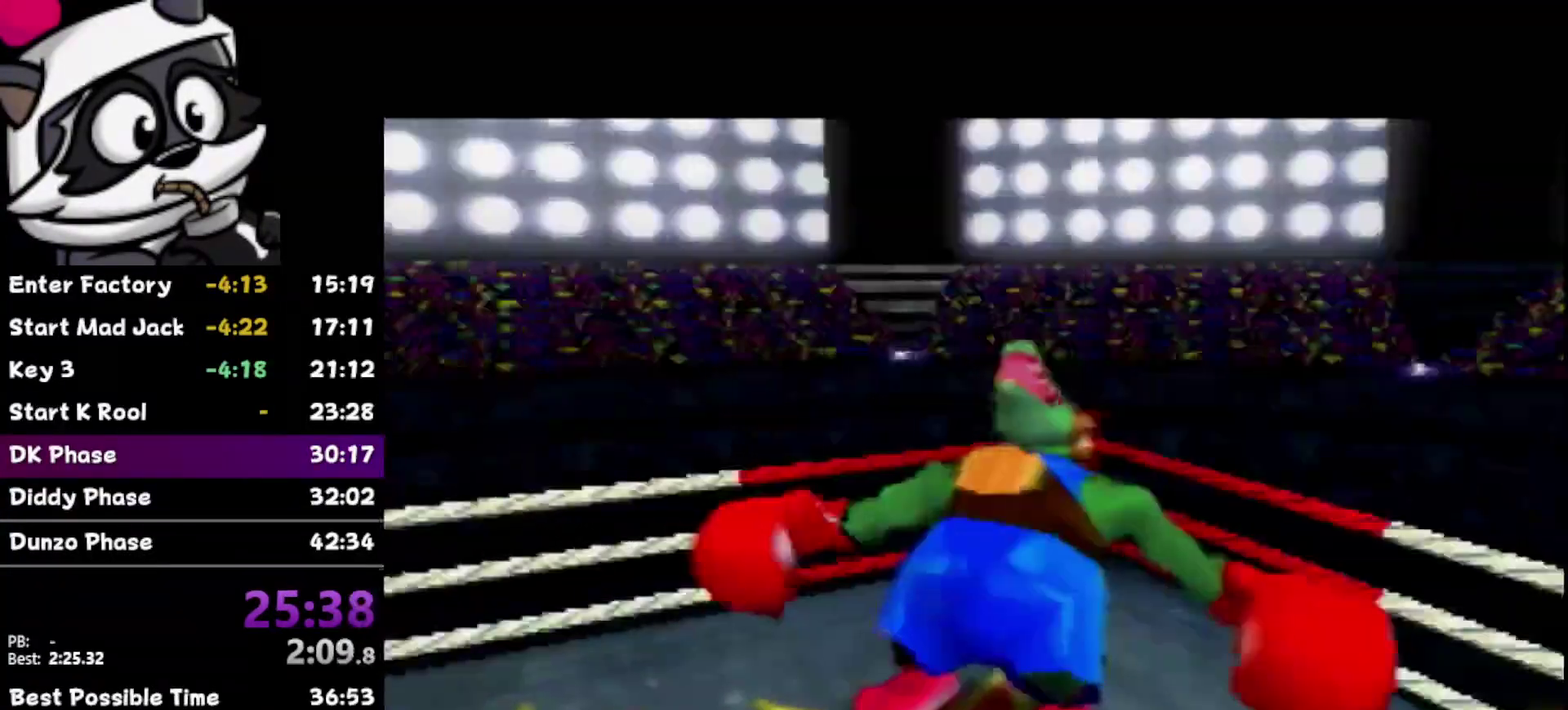
{"buttons": [], "left_stick": "center", "events": []}
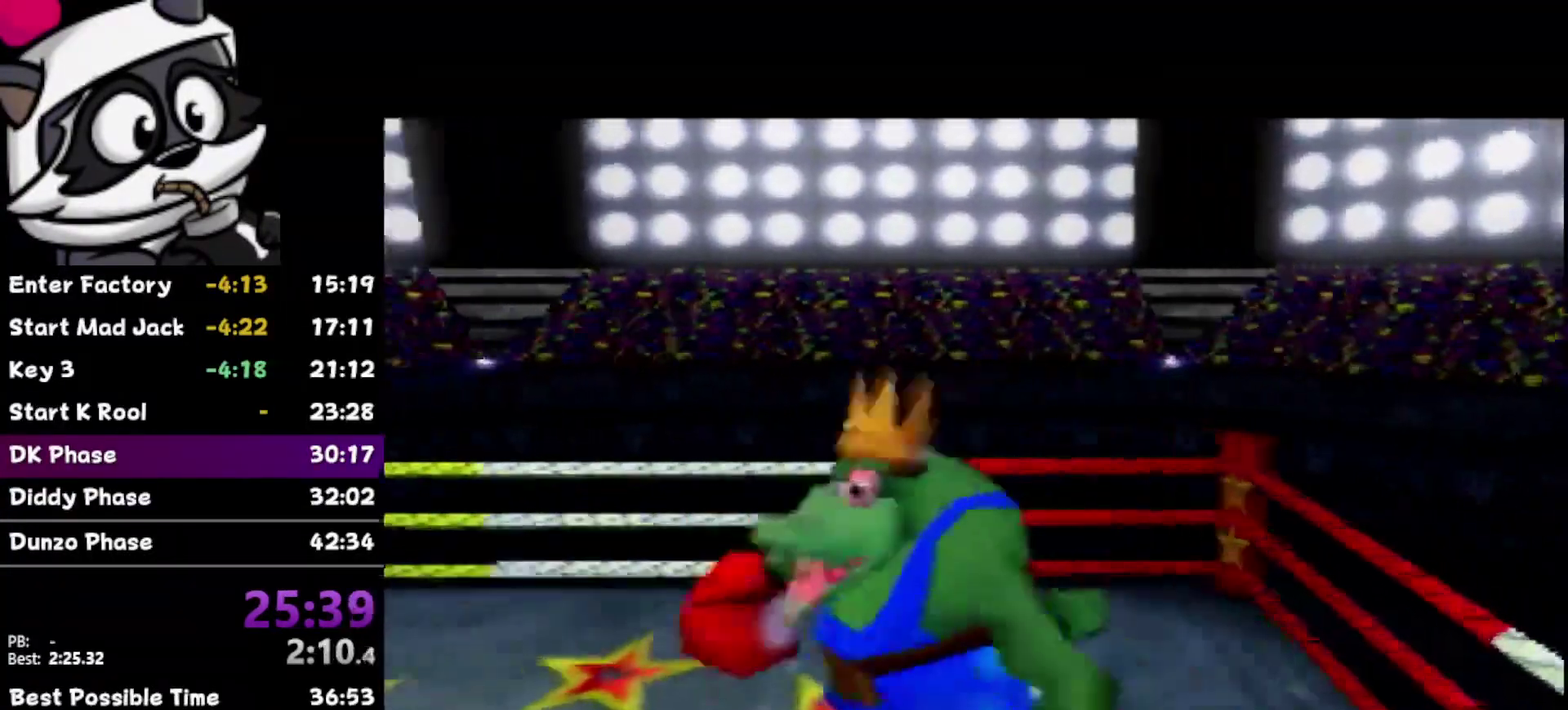
{"buttons": [], "left_stick": "center", "events": []}
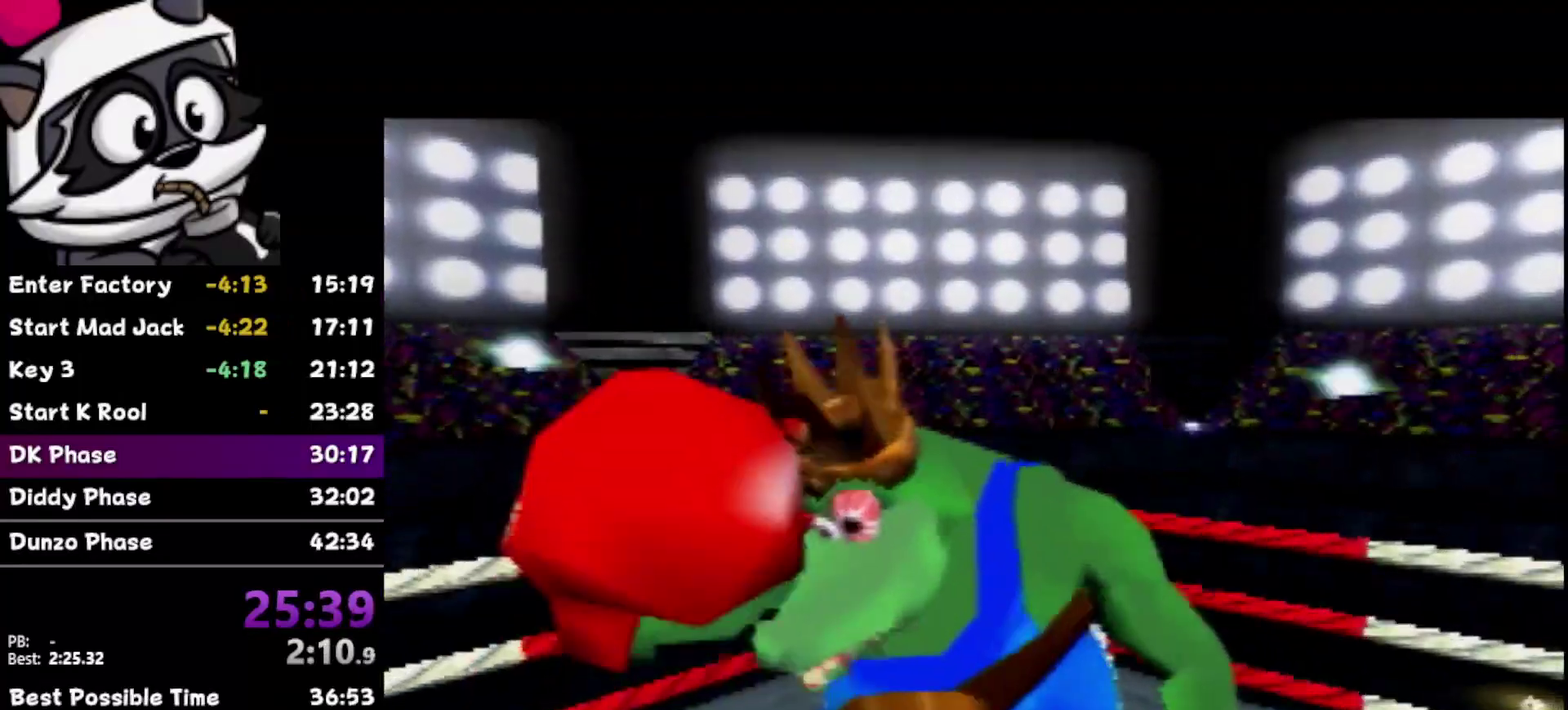
{"buttons": [], "left_stick": "center", "events": []}
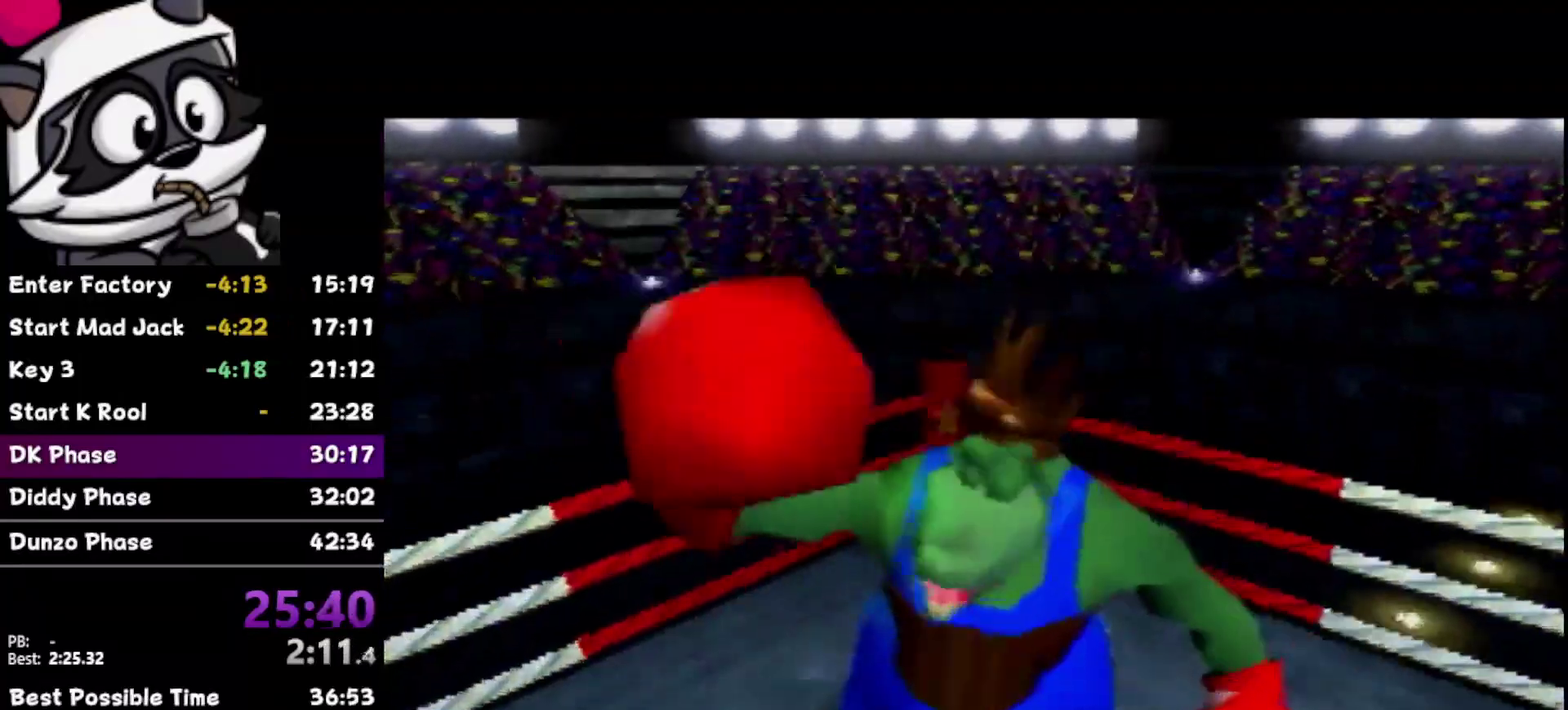
{"buttons": [], "left_stick": "up-right", "events": [[367, "left_stick", "up-right"]]}
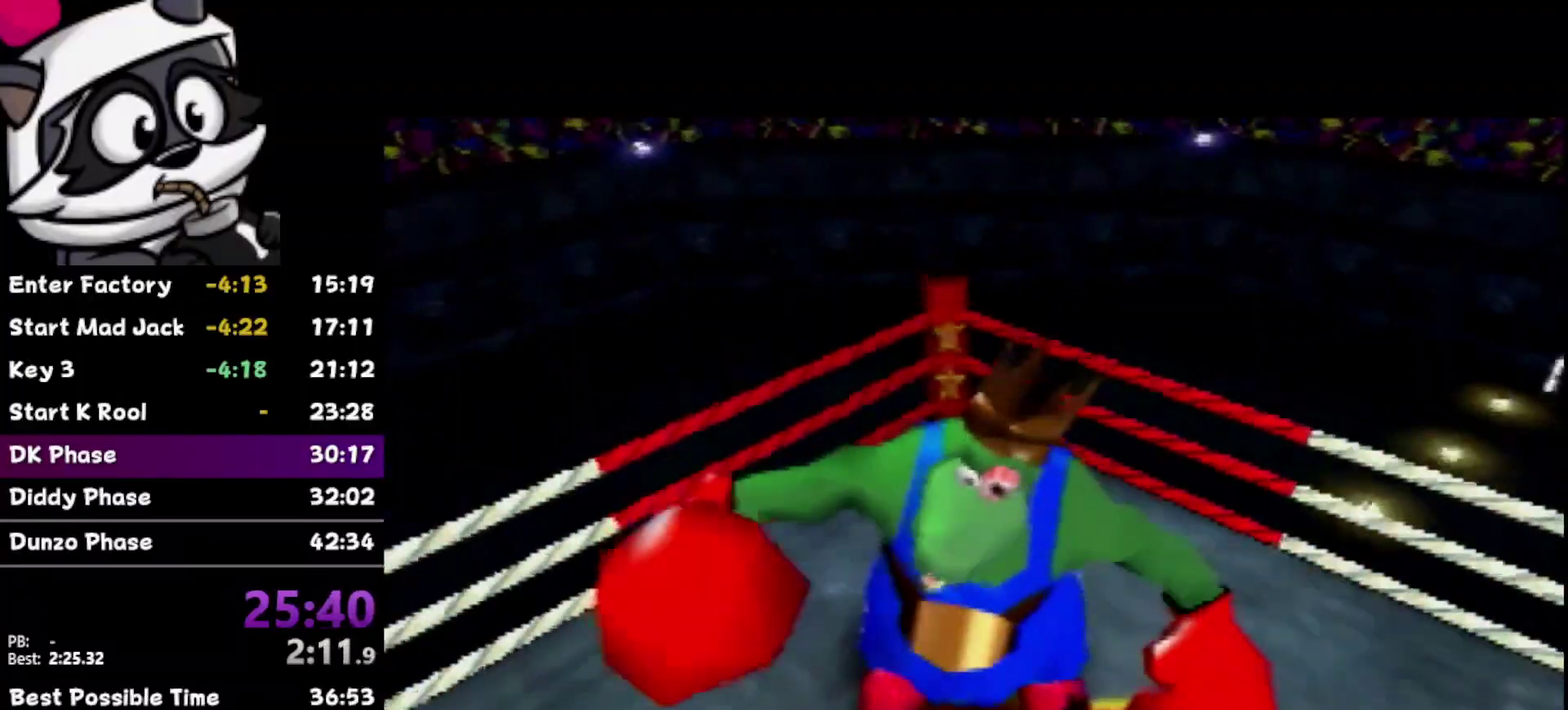
{"buttons": [], "left_stick": "up-right", "events": []}
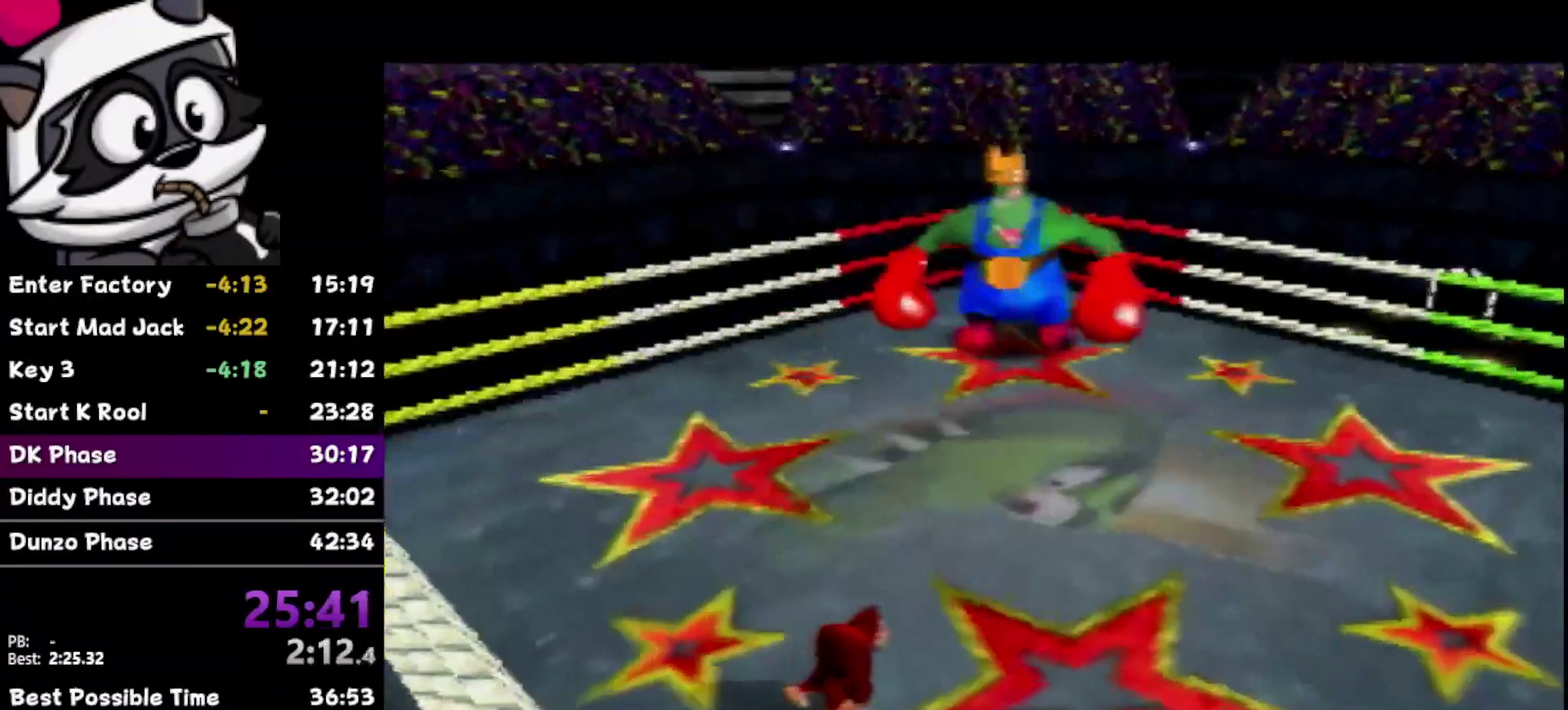
{"buttons": [], "left_stick": "down-right", "events": [[333, "left_stick", "down-right"]]}
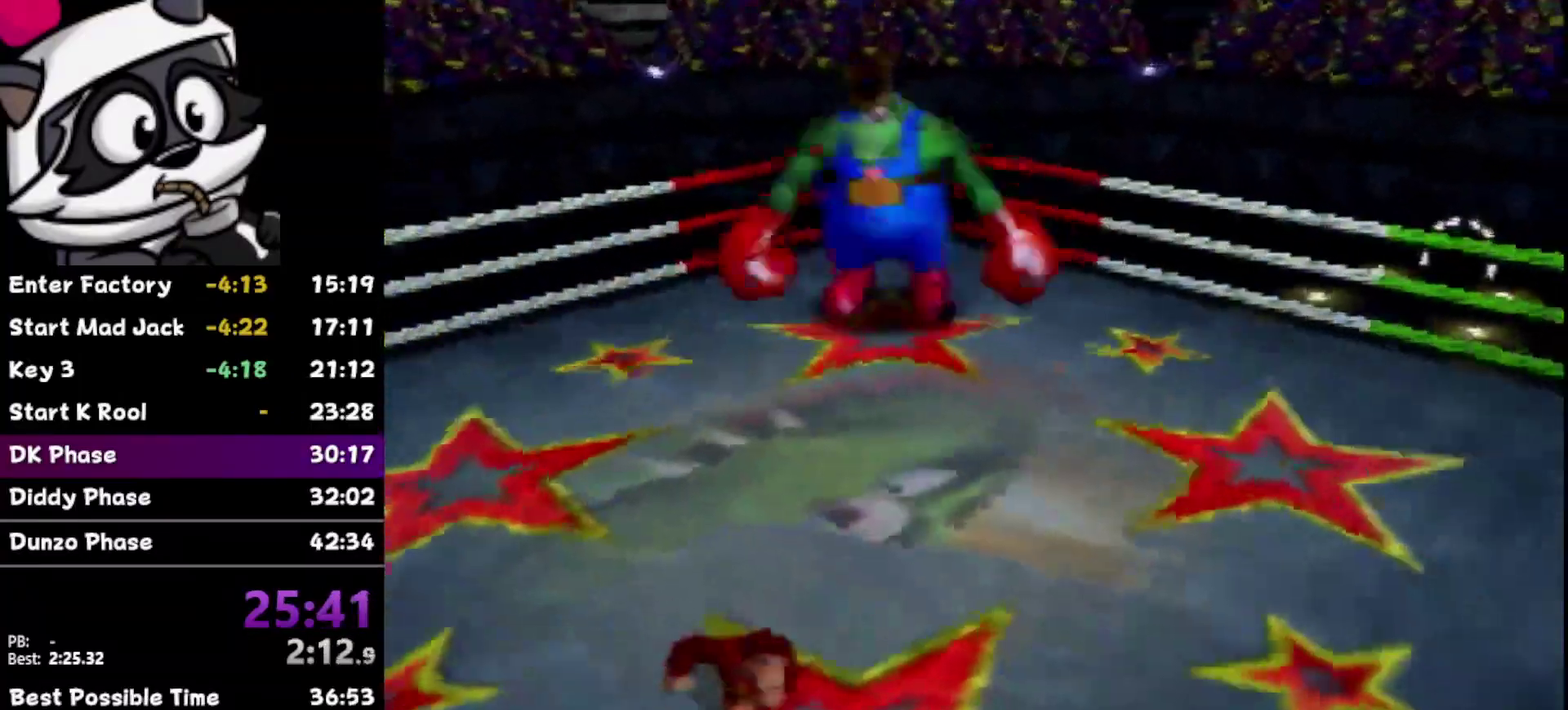
{"buttons": [], "left_stick": "up-right", "events": [[50, "Z", "down"], [117, "B", "down"], [183, "Z", "up"], [217, "B", "up"], [300, "left_stick", "right"], [400, "left_stick", "up-right"]]}
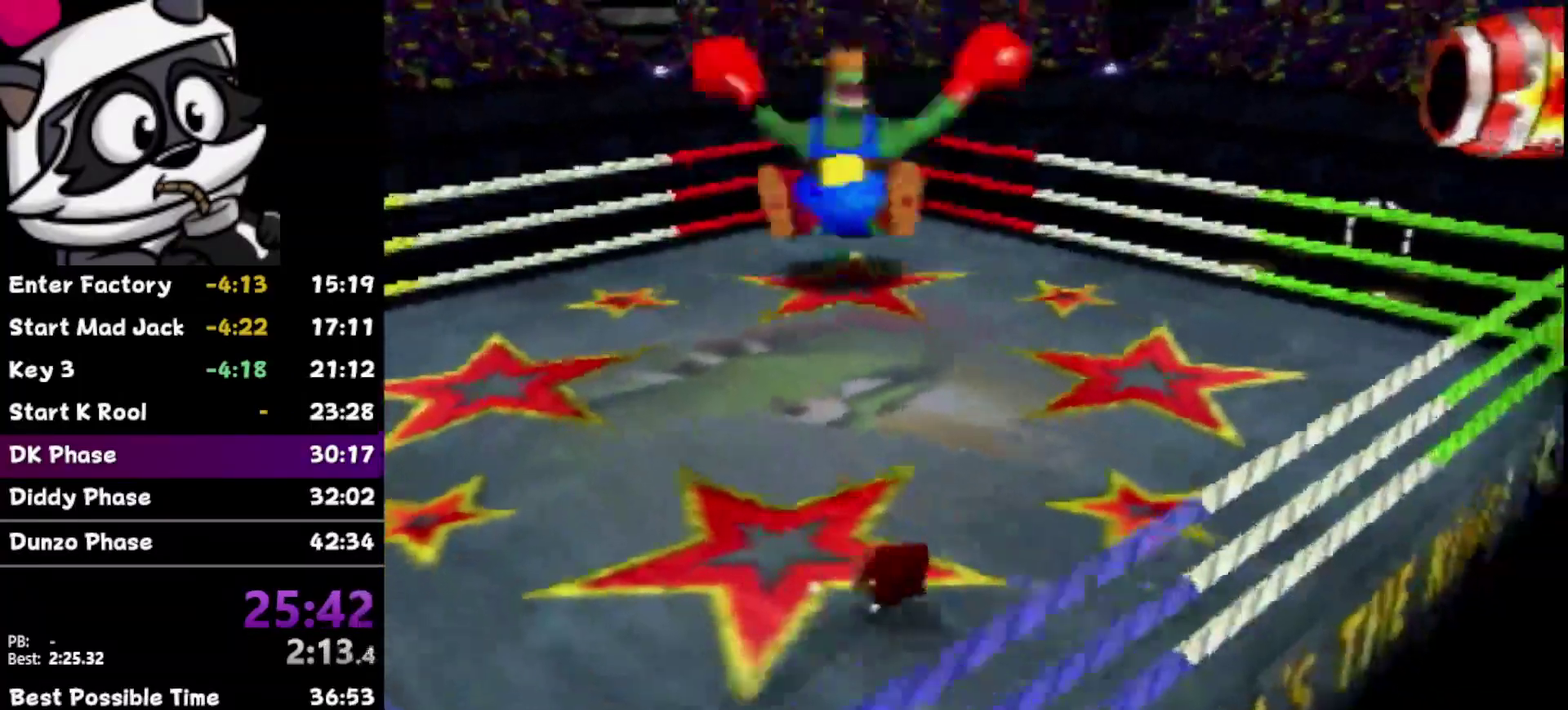
{"buttons": [], "left_stick": "up-right", "events": []}
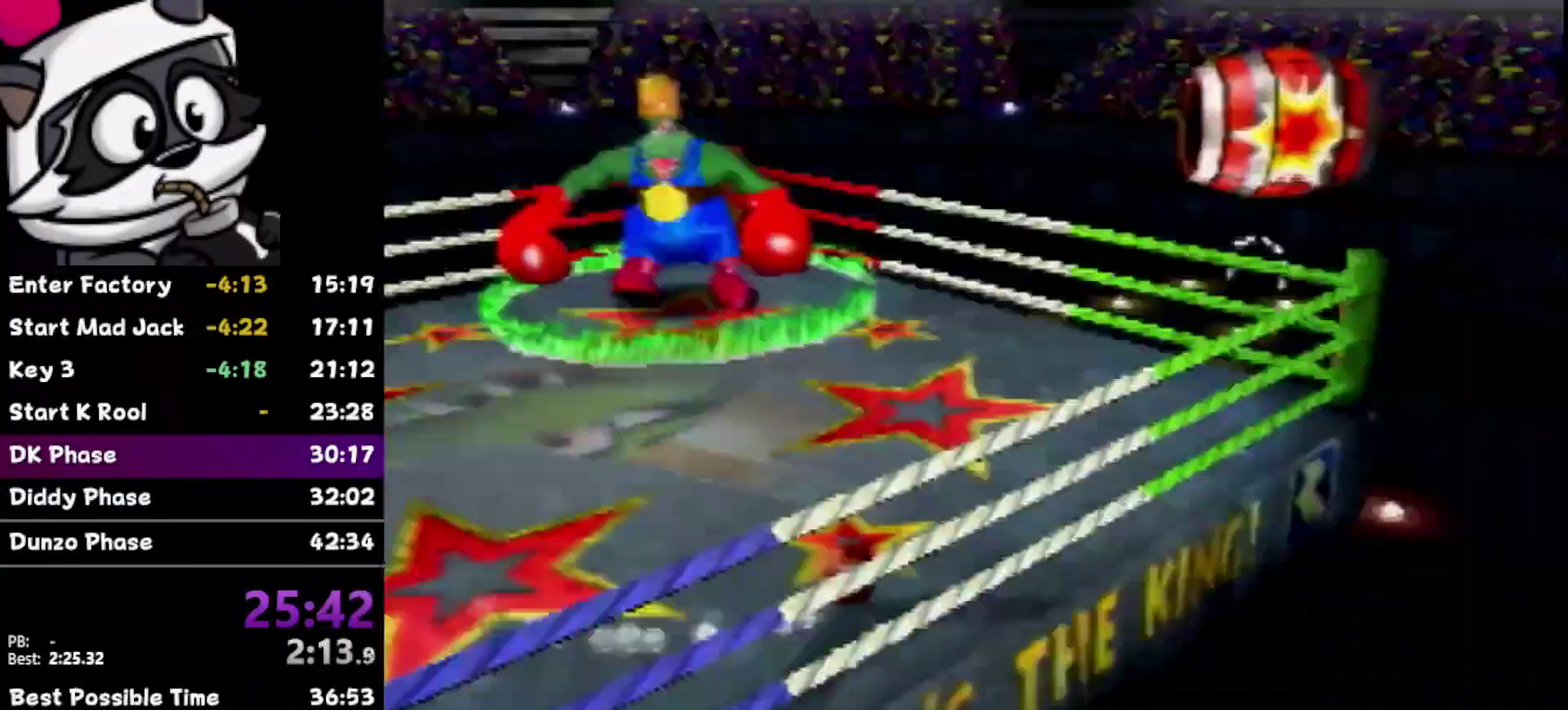
{"buttons": ["A"], "left_stick": "up-right", "events": [[233, "A", "down"]]}
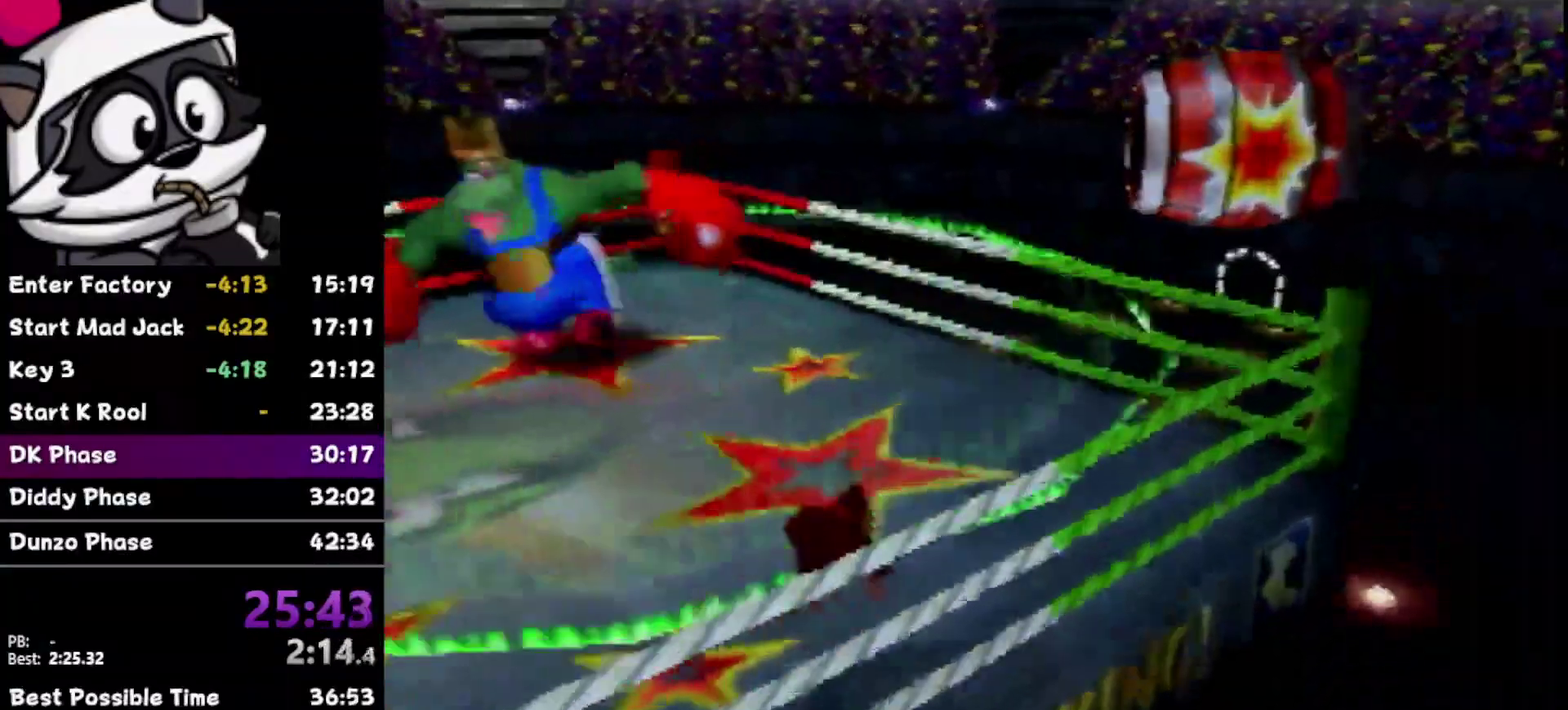
{"buttons": [], "left_stick": "up-right", "events": [[83, "B", "down"], [333, "B", "up"], [367, "A", "up"]]}
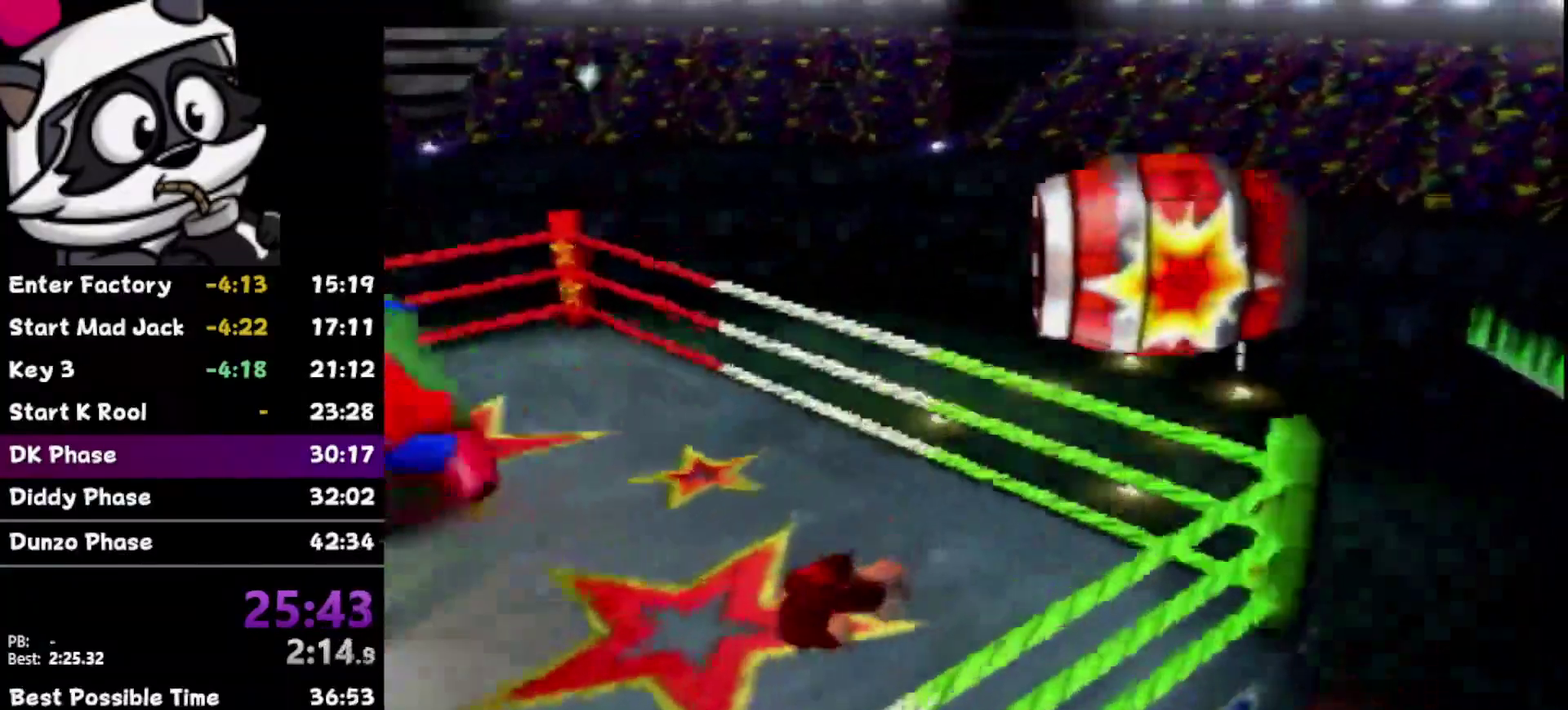
{"buttons": [], "left_stick": "up-right", "events": []}
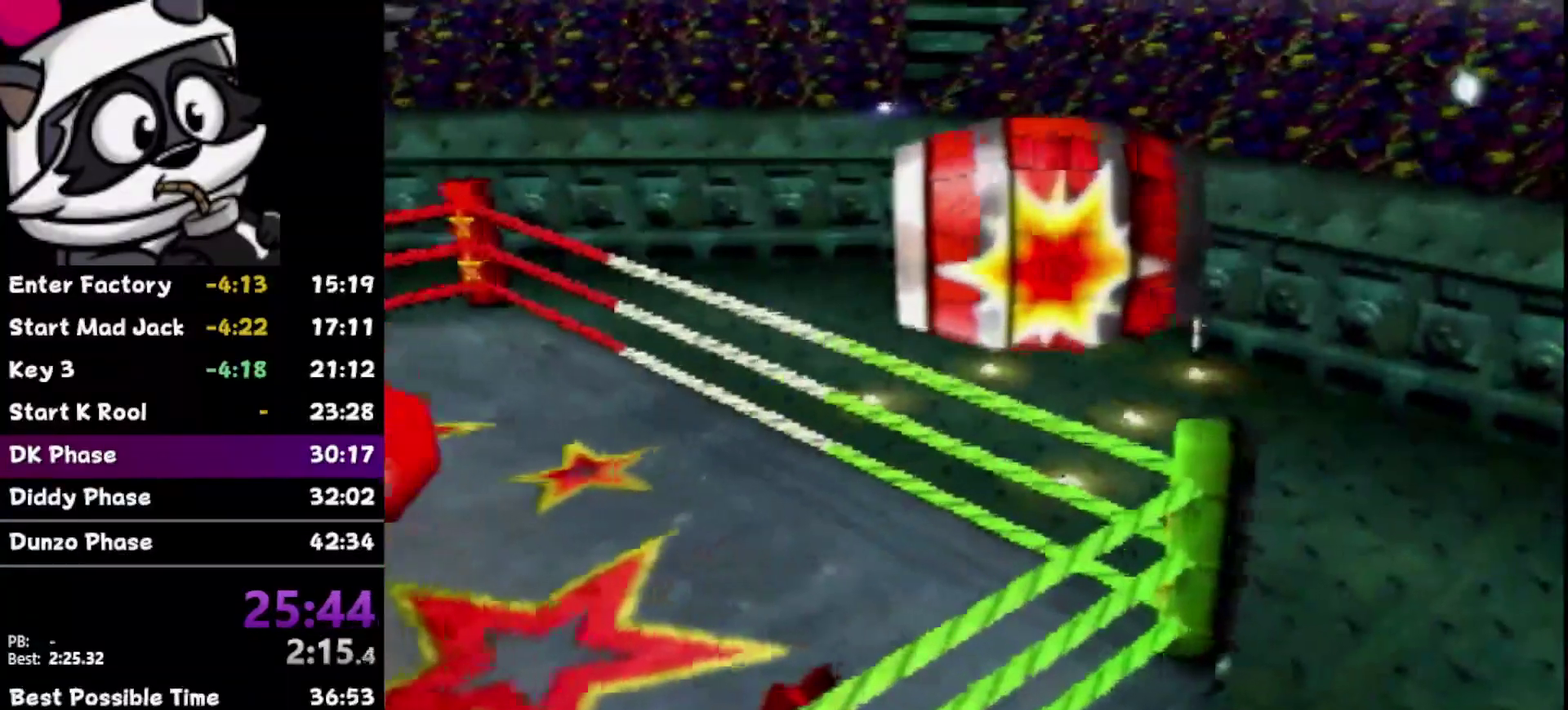
{"buttons": ["A", "B"], "left_stick": "right", "events": [[250, "A", "down"], [450, "left_stick", "right"], [500, "B", "down"]]}
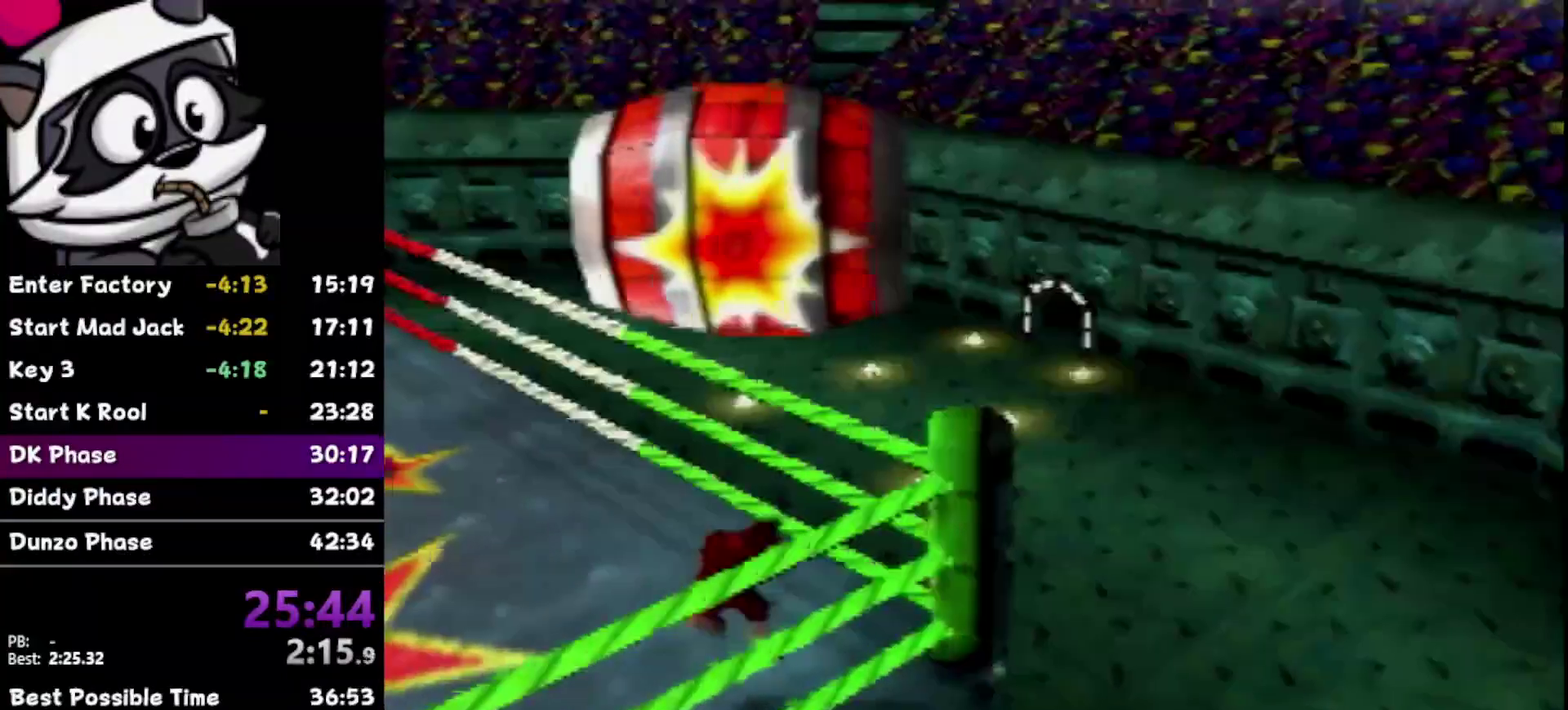
{"buttons": [], "left_stick": "up-right", "events": [[17, "left_stick", "up-right"], [133, "left_stick", "right"], [200, "left_stick", "up-right"], [267, "A", "up"], [267, "B", "up"]]}
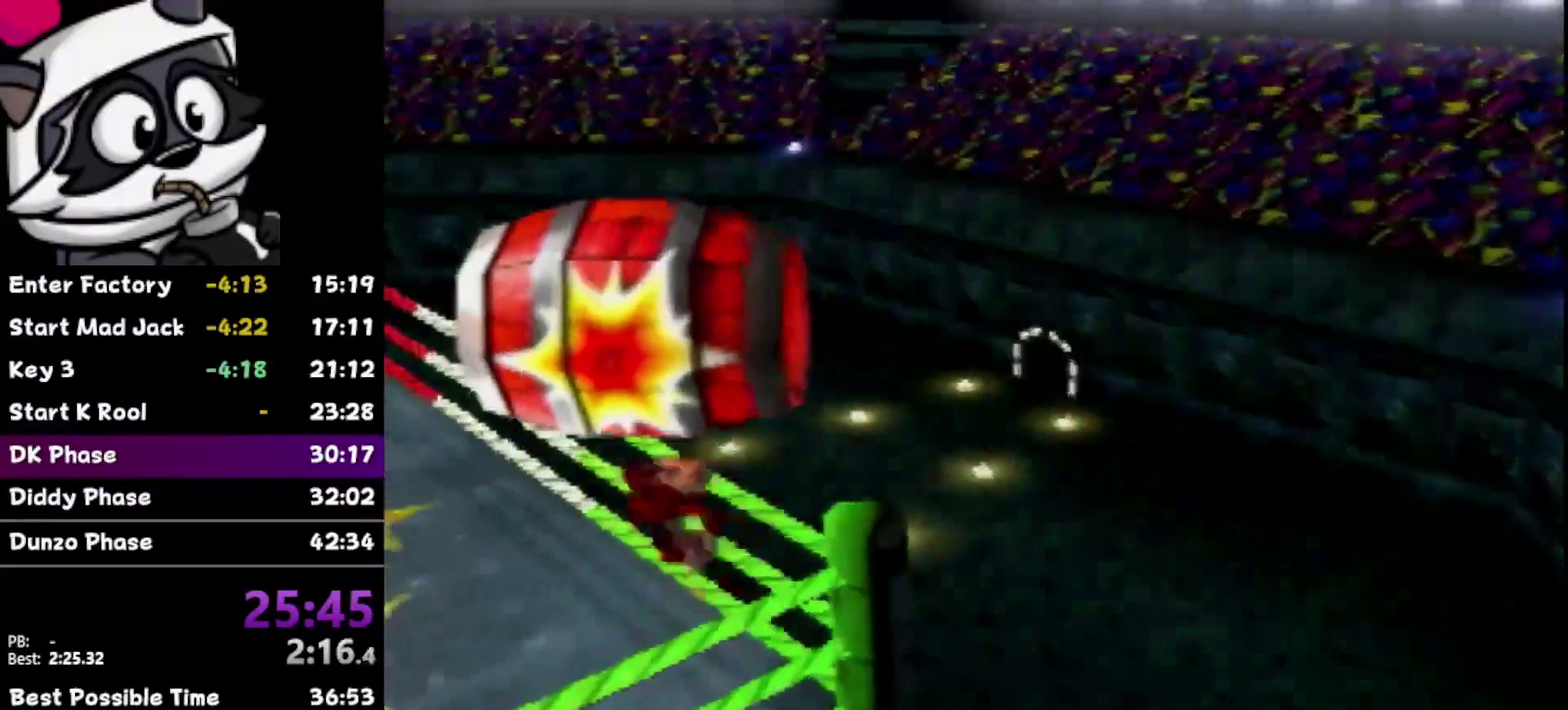
{"buttons": [], "left_stick": "up", "events": [[167, "left_stick", "up"]]}
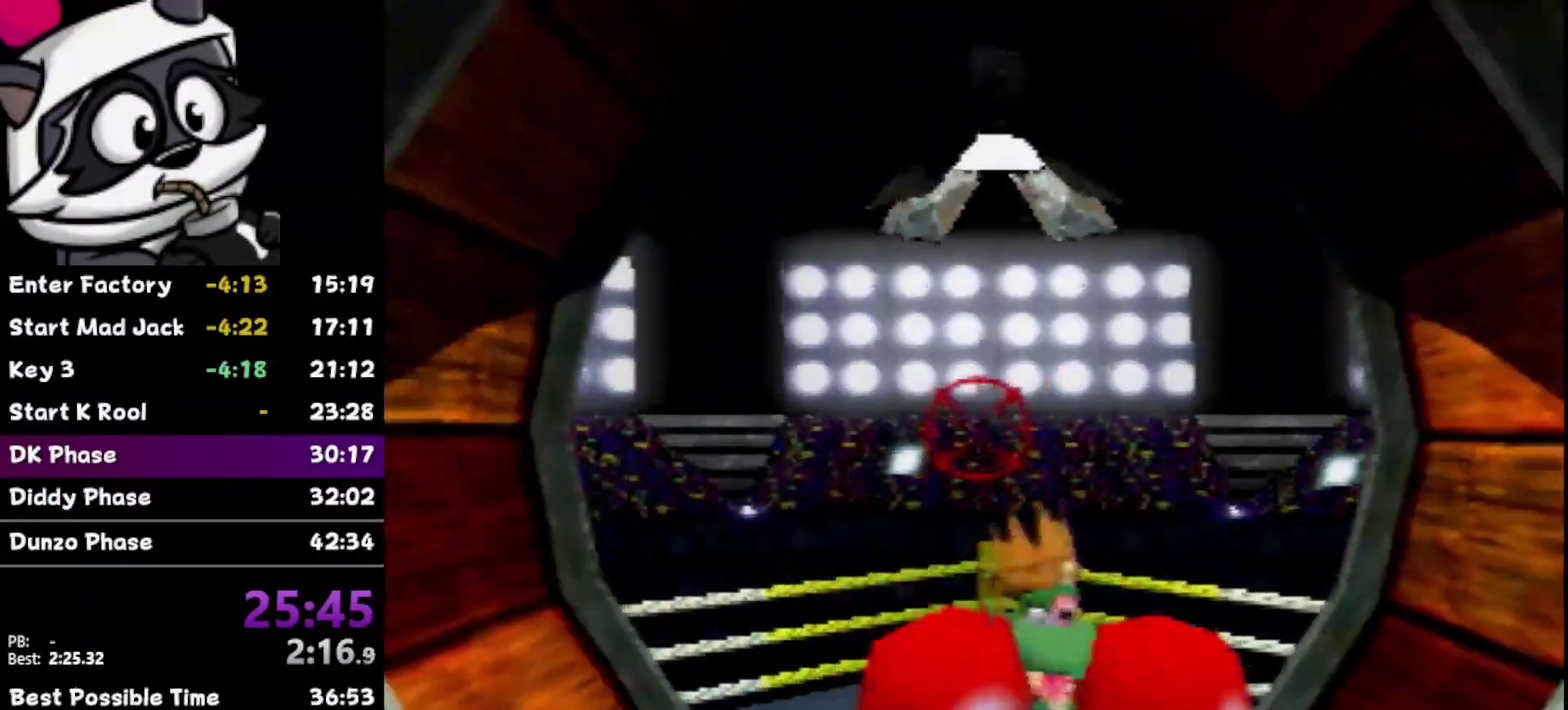
{"buttons": [], "left_stick": "center", "events": [[83, "left_stick", "center"]]}
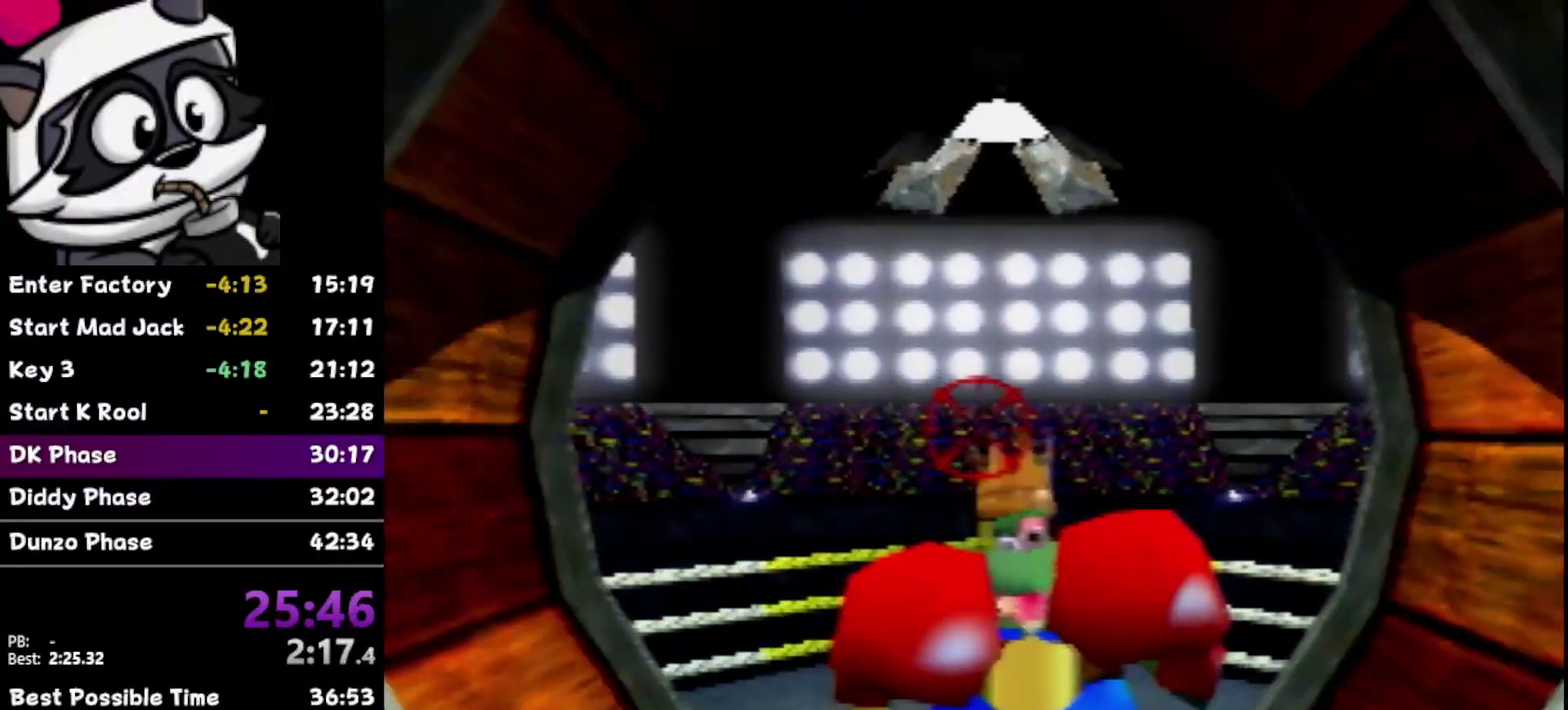
{"buttons": [], "left_stick": "center", "events": []}
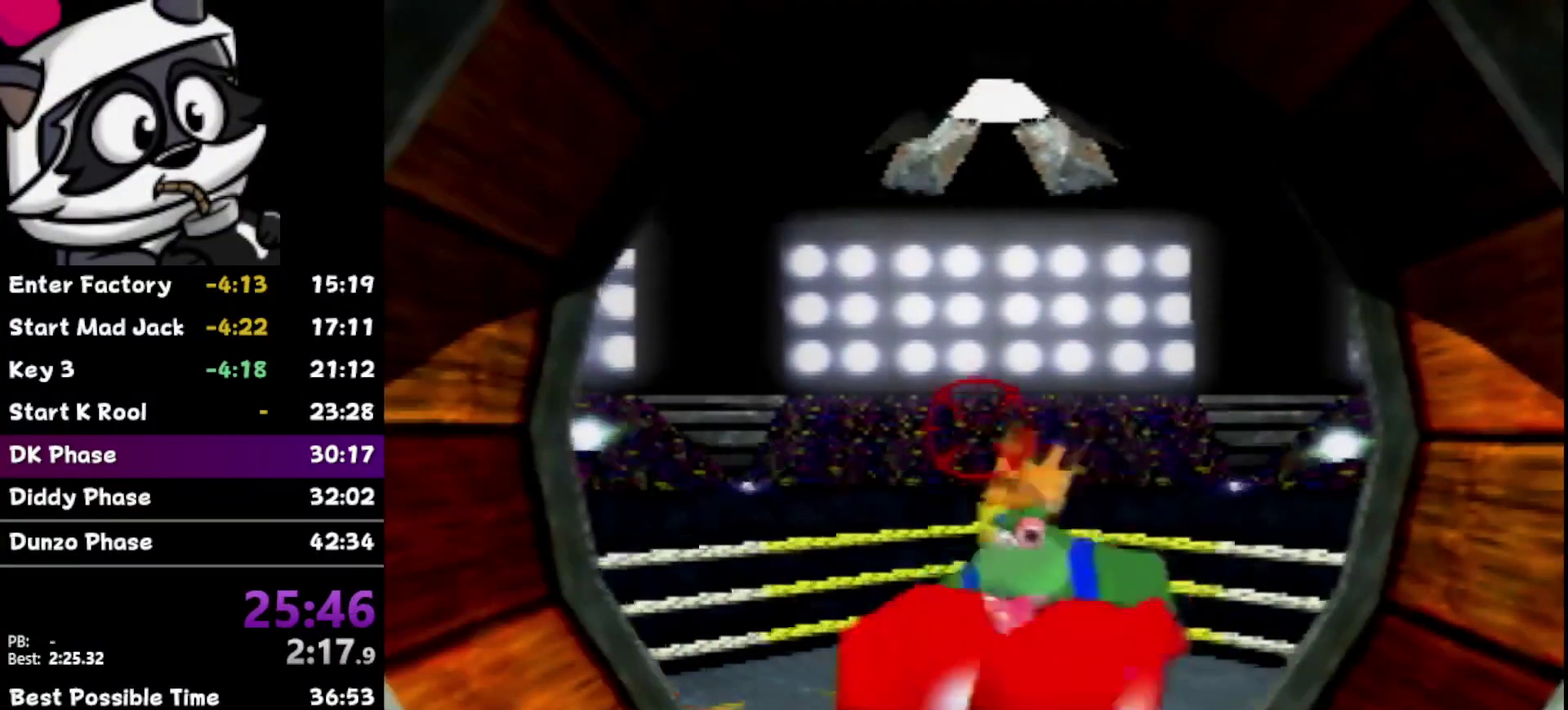
{"buttons": [], "left_stick": "center", "events": []}
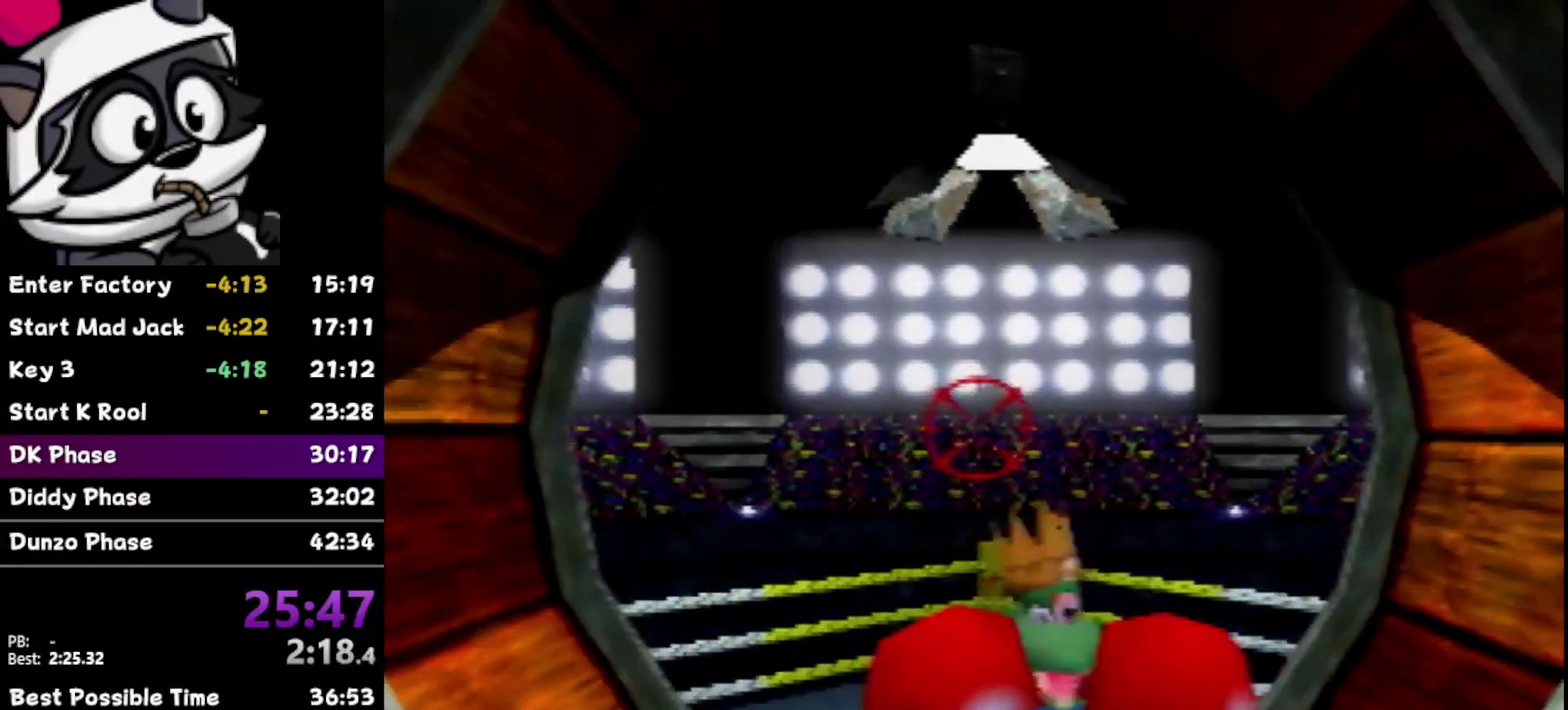
{"buttons": [], "left_stick": "center", "events": []}
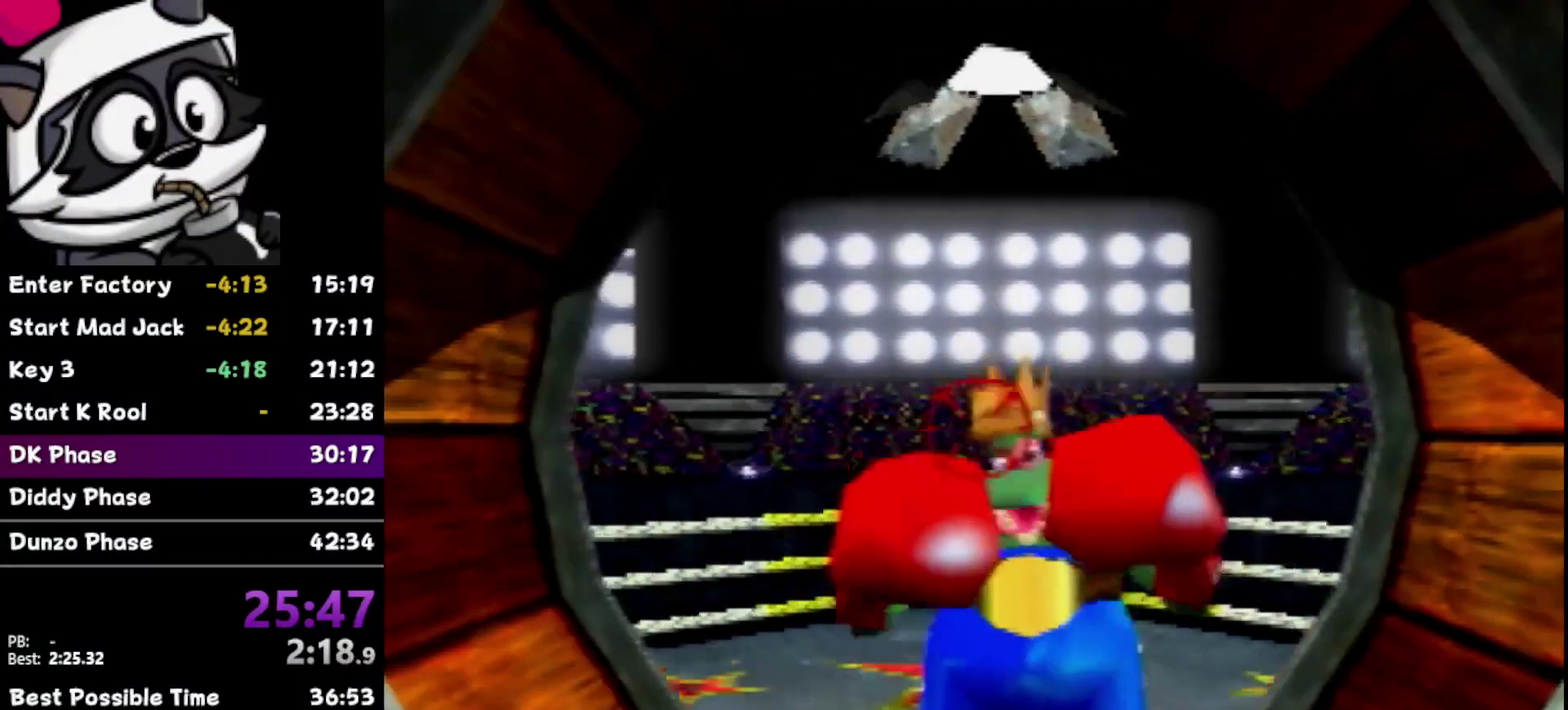
{"buttons": [], "left_stick": "center", "events": []}
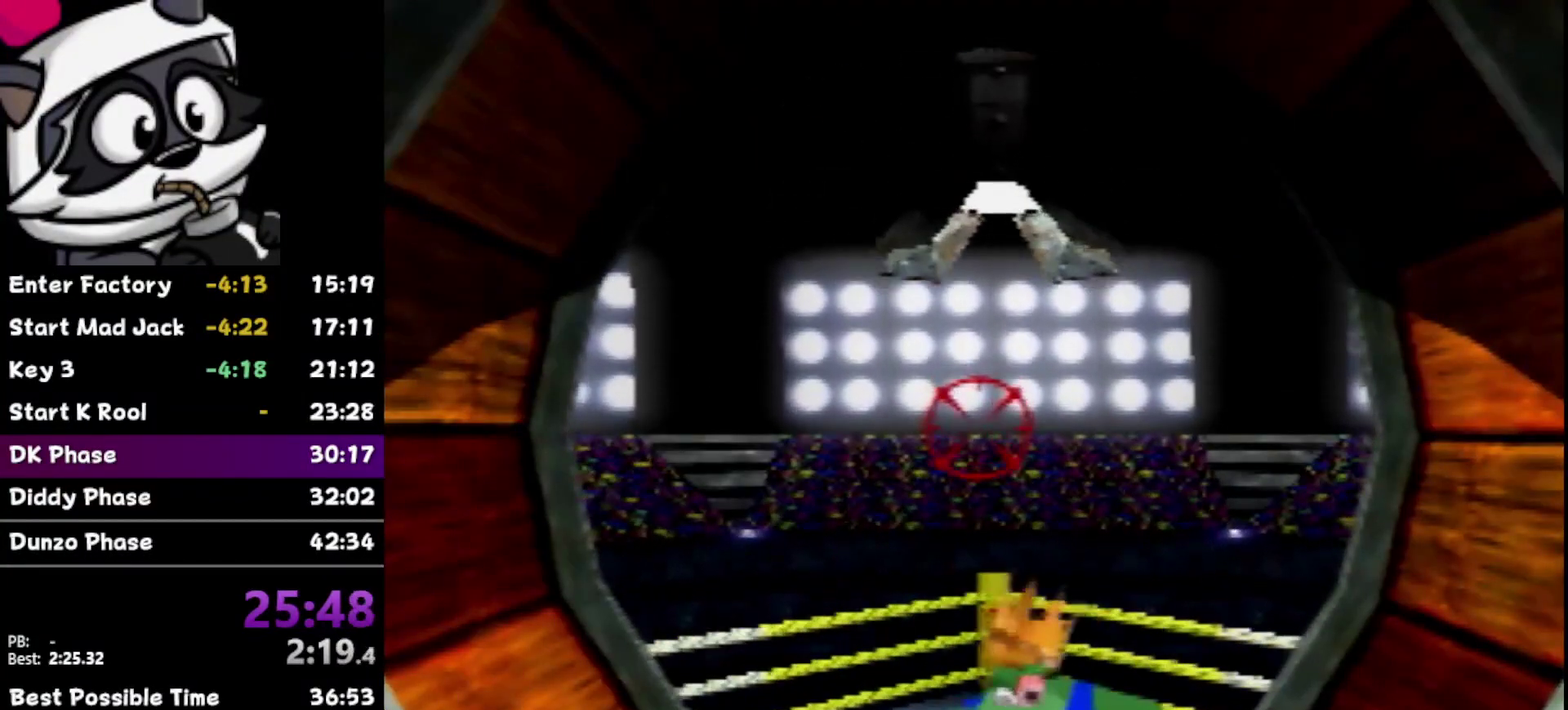
{"buttons": [], "left_stick": "center", "events": []}
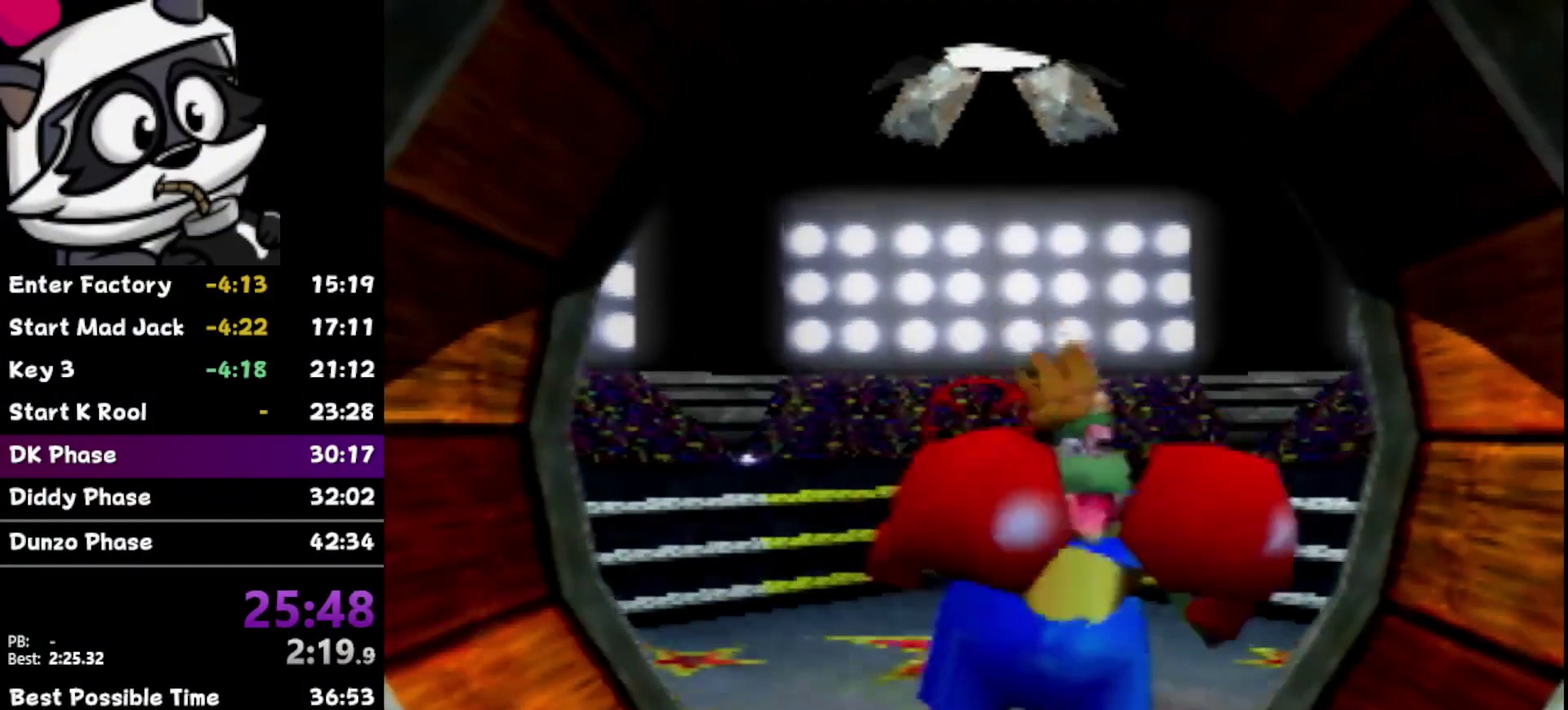
{"buttons": [], "left_stick": "center", "events": []}
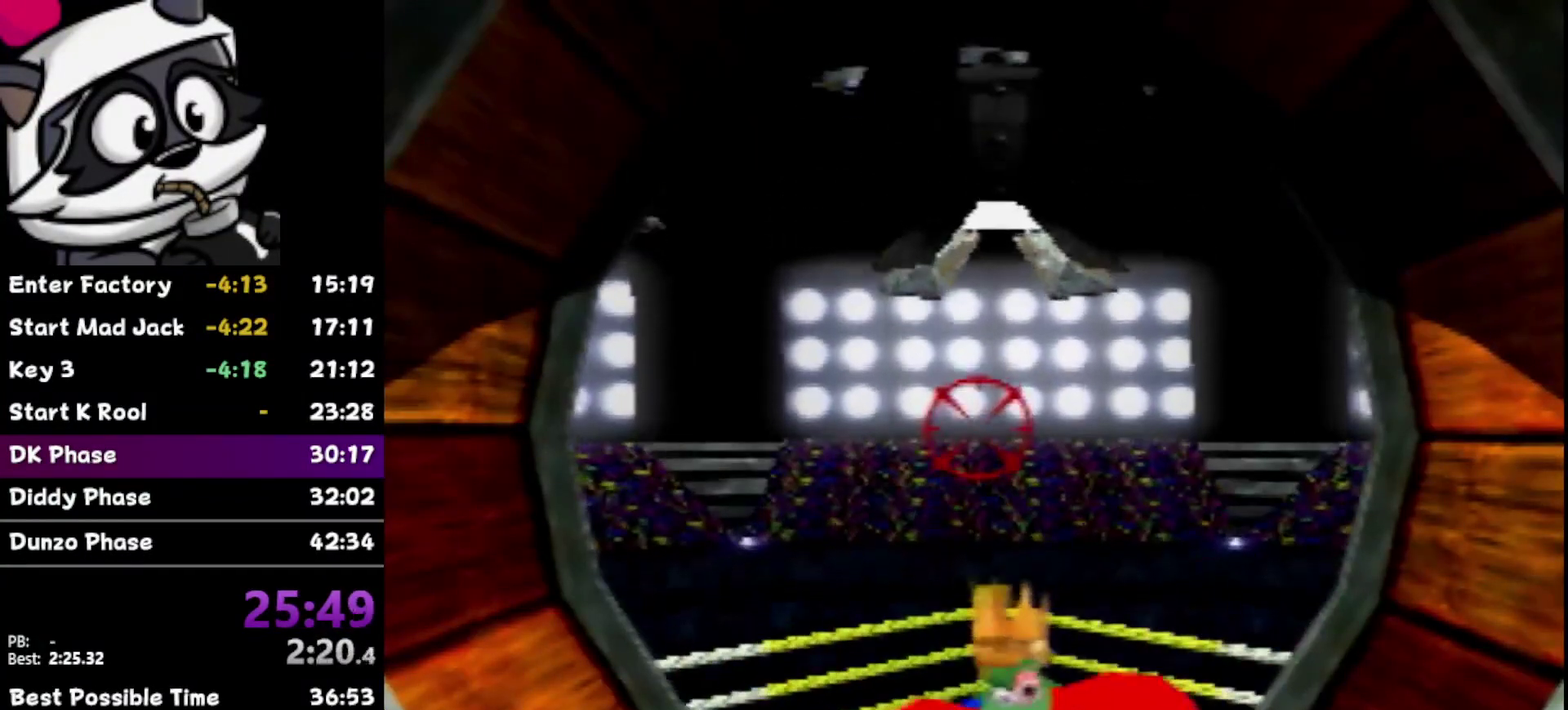
{"buttons": [], "left_stick": "center", "events": []}
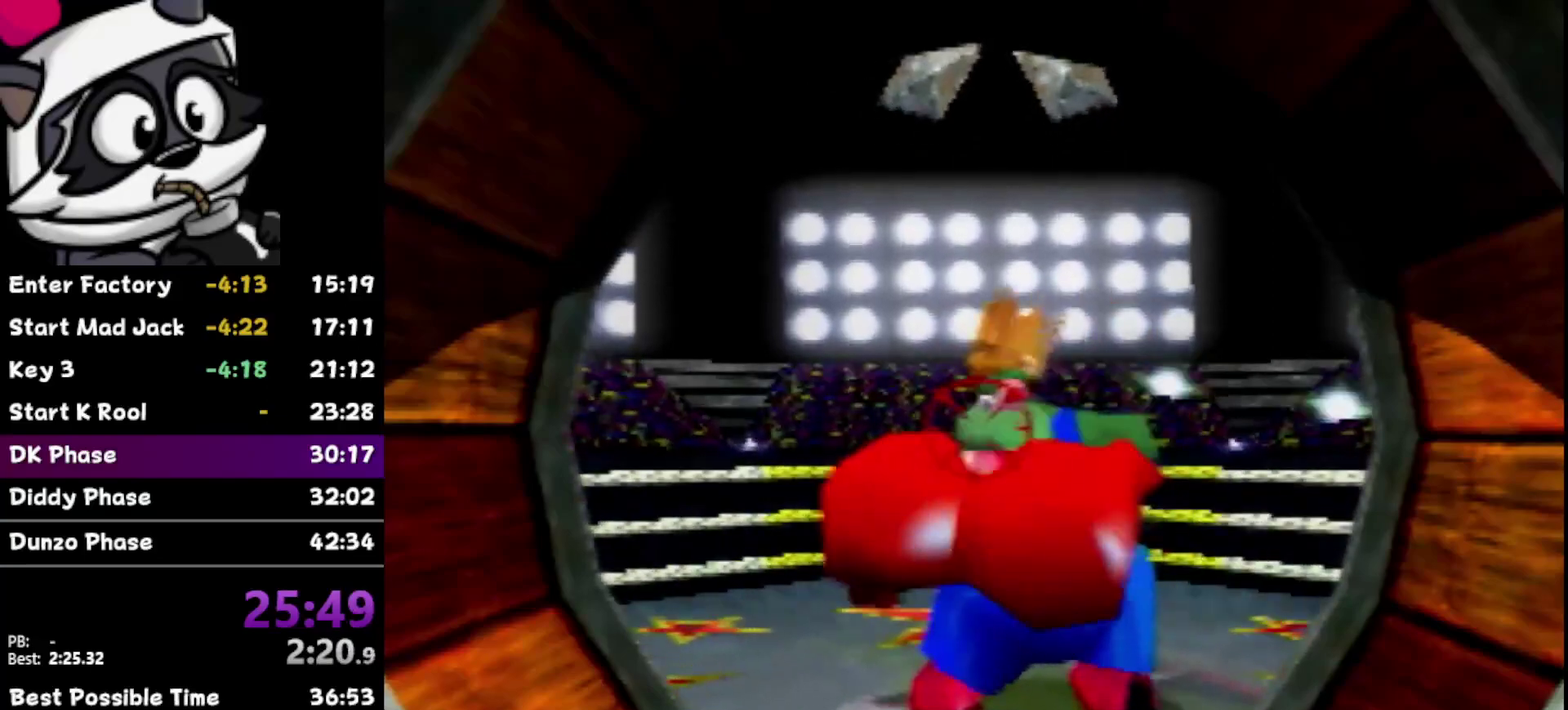
{"buttons": [], "left_stick": "center", "events": []}
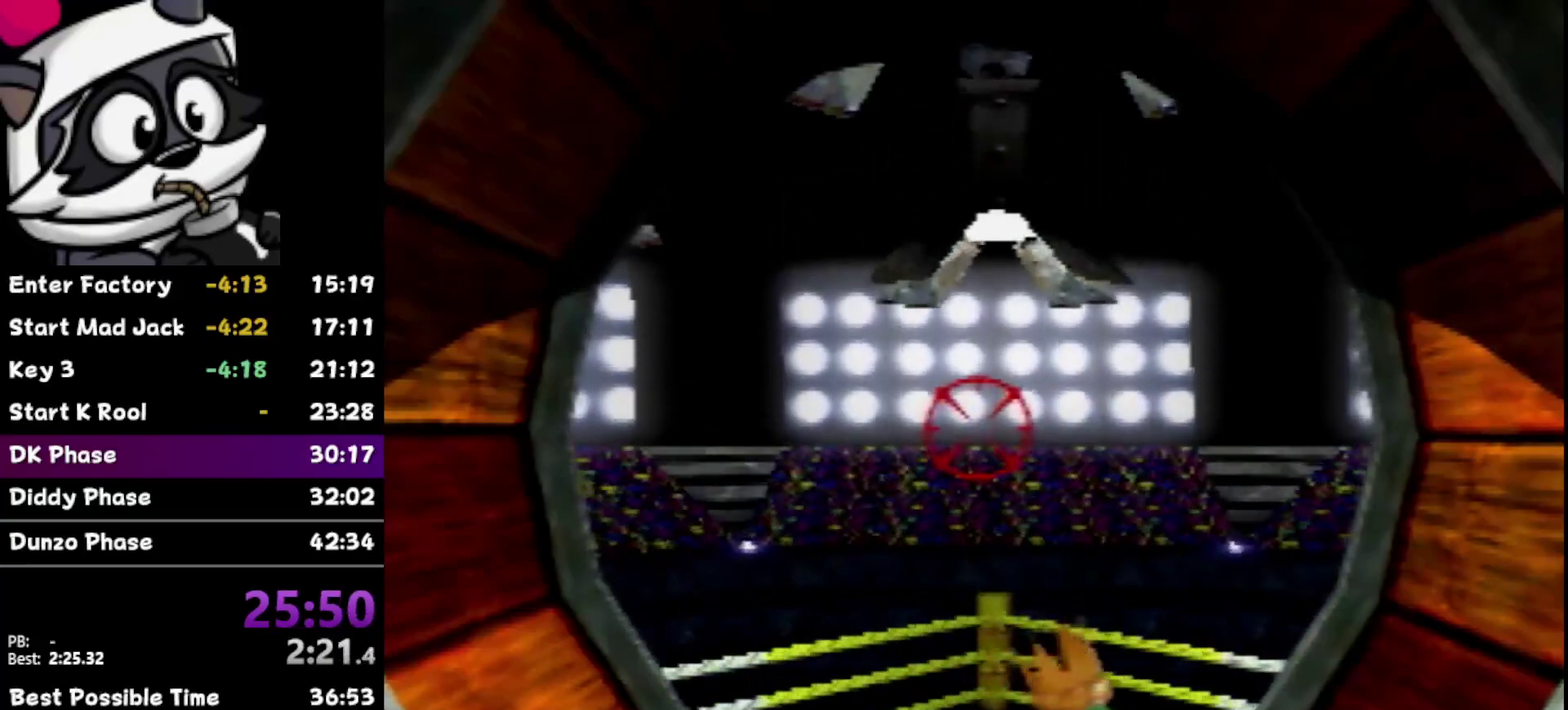
{"buttons": ["A"], "left_stick": "center", "events": [[400, "A", "down"]]}
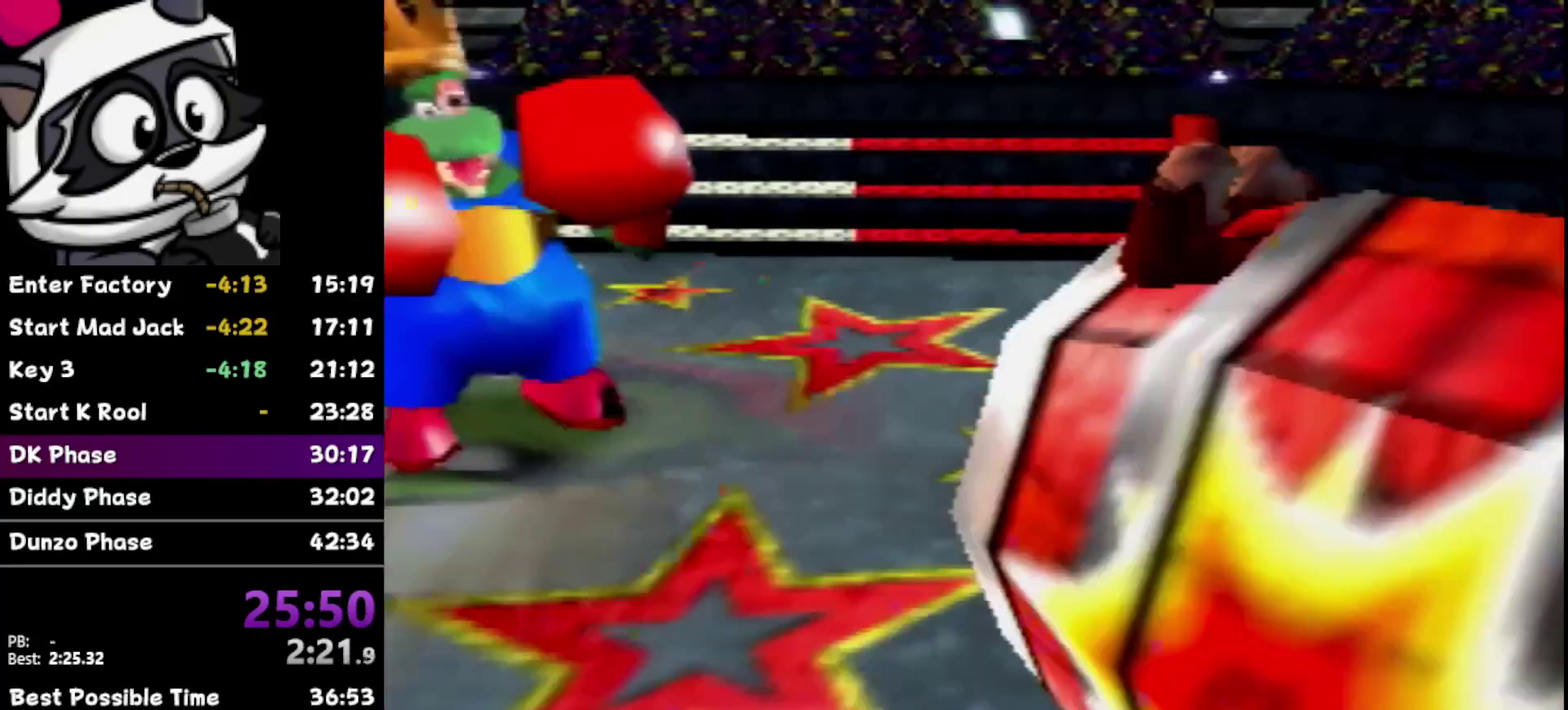
{"buttons": [], "left_stick": "center", "events": [[50, "A", "up"]]}